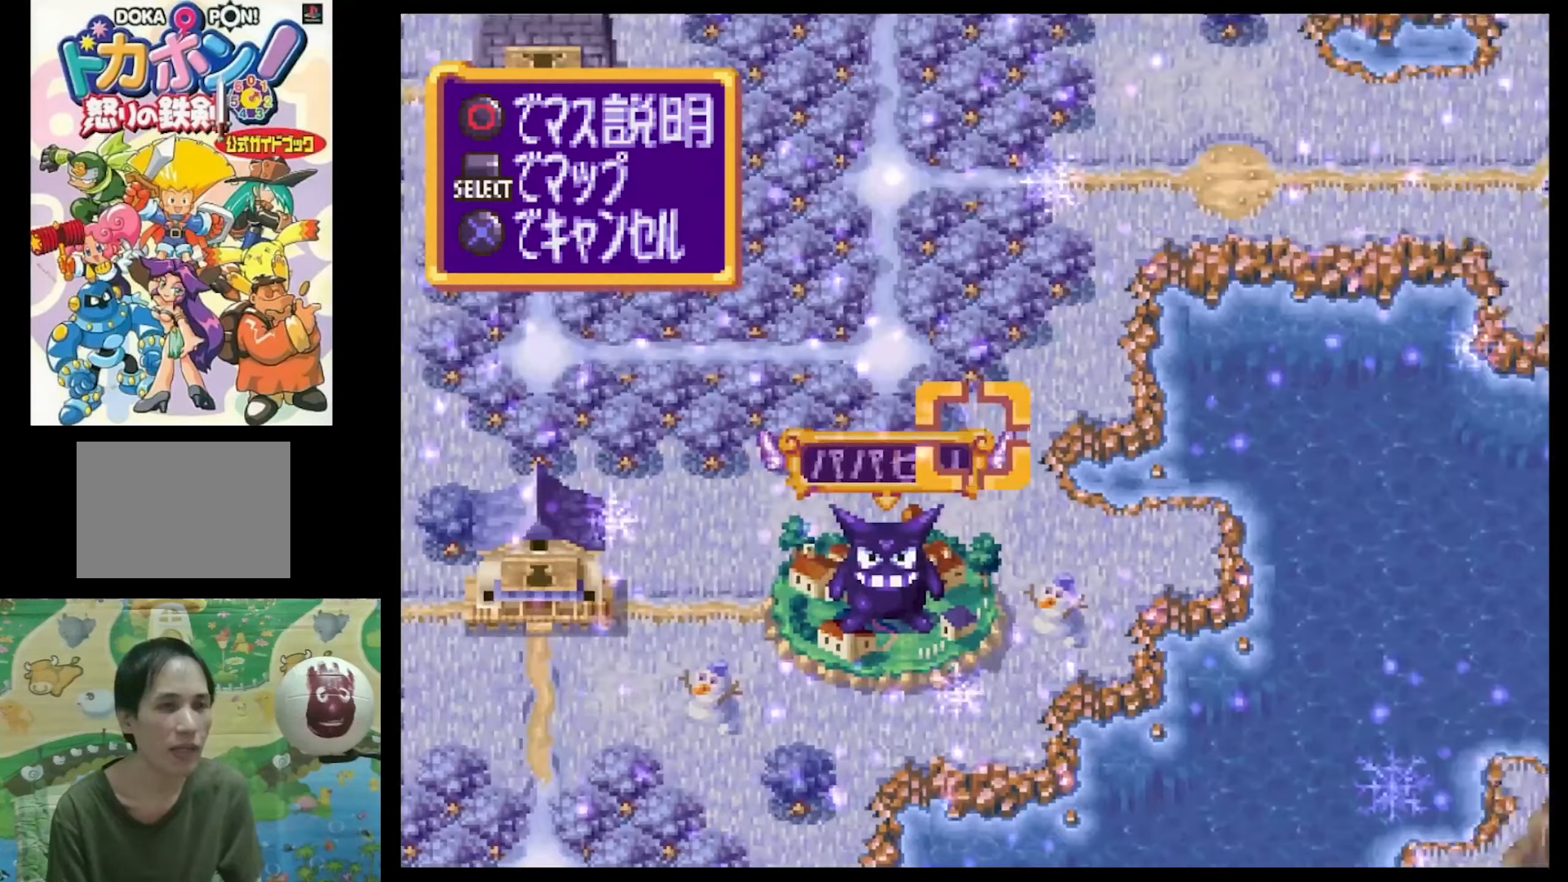
Gameplay with a controller (PlayStation layout); each line is a JSON object with the inputs held at the frame after it. "events" lists button and stick changes between this image and that frame as [ms after this image, input, new state], when the widget could be followed in between. Not read: L3 R3.
{"buttons": [], "events": [[300, "CROSS", "down"], [433, "CROSS", "up"]]}
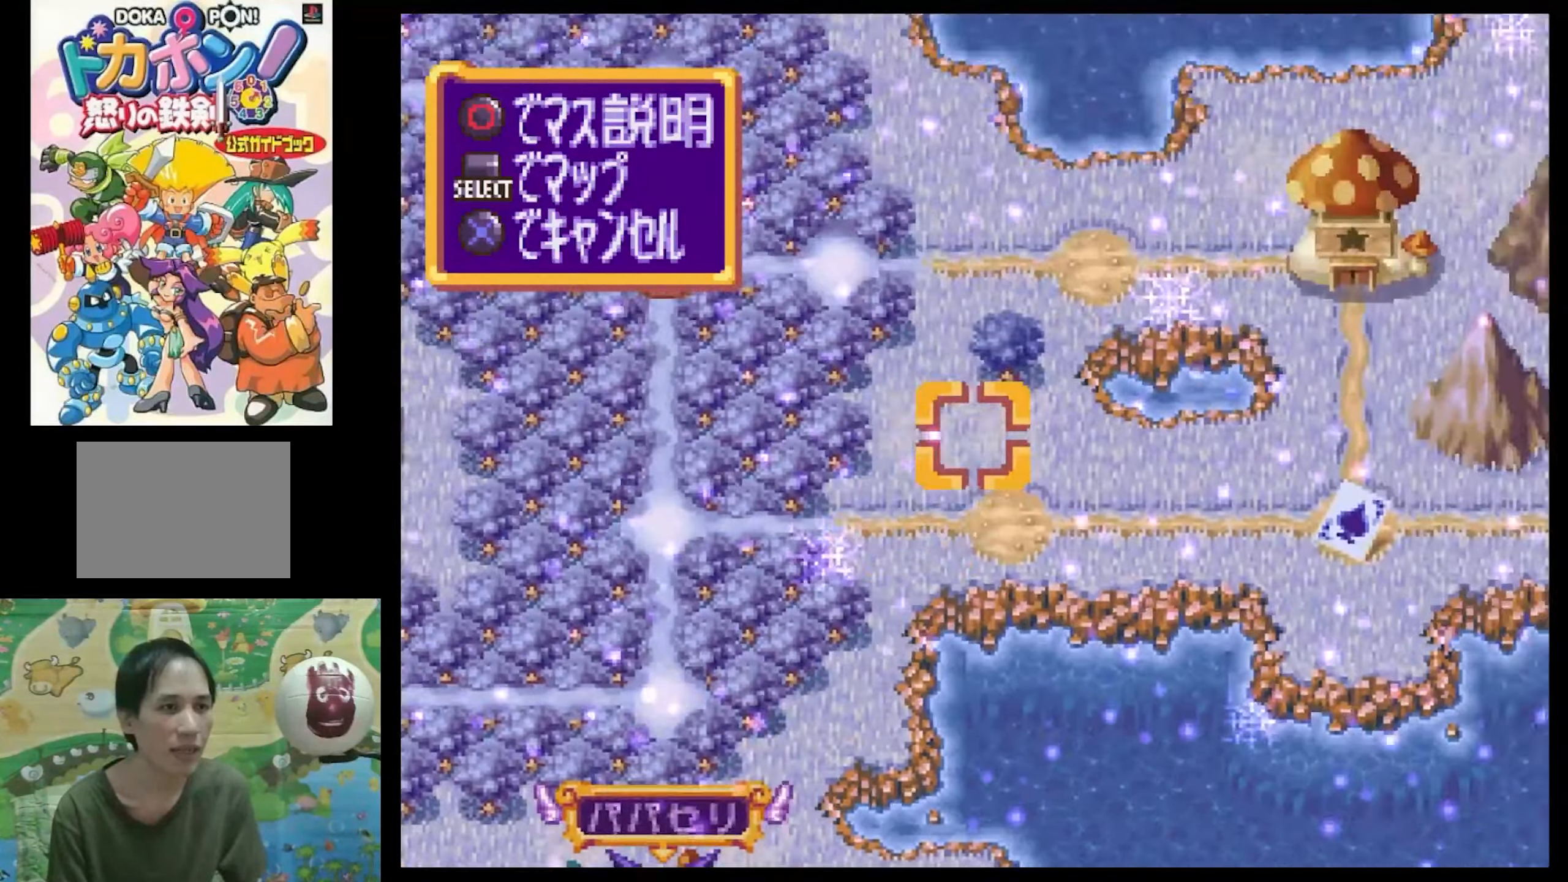
{"buttons": [], "events": []}
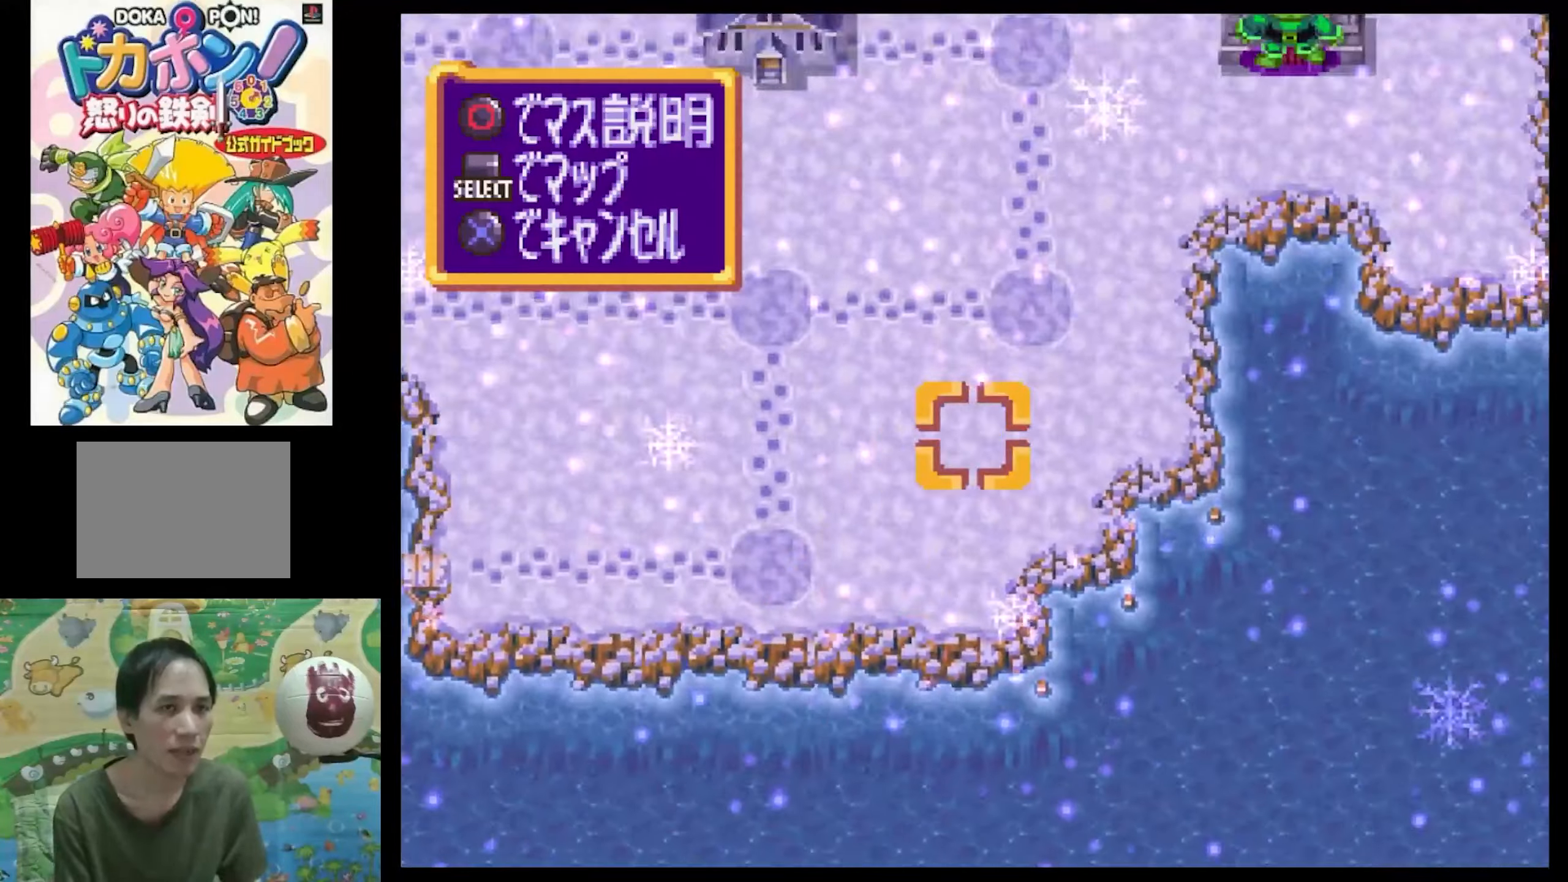
{"buttons": [], "events": []}
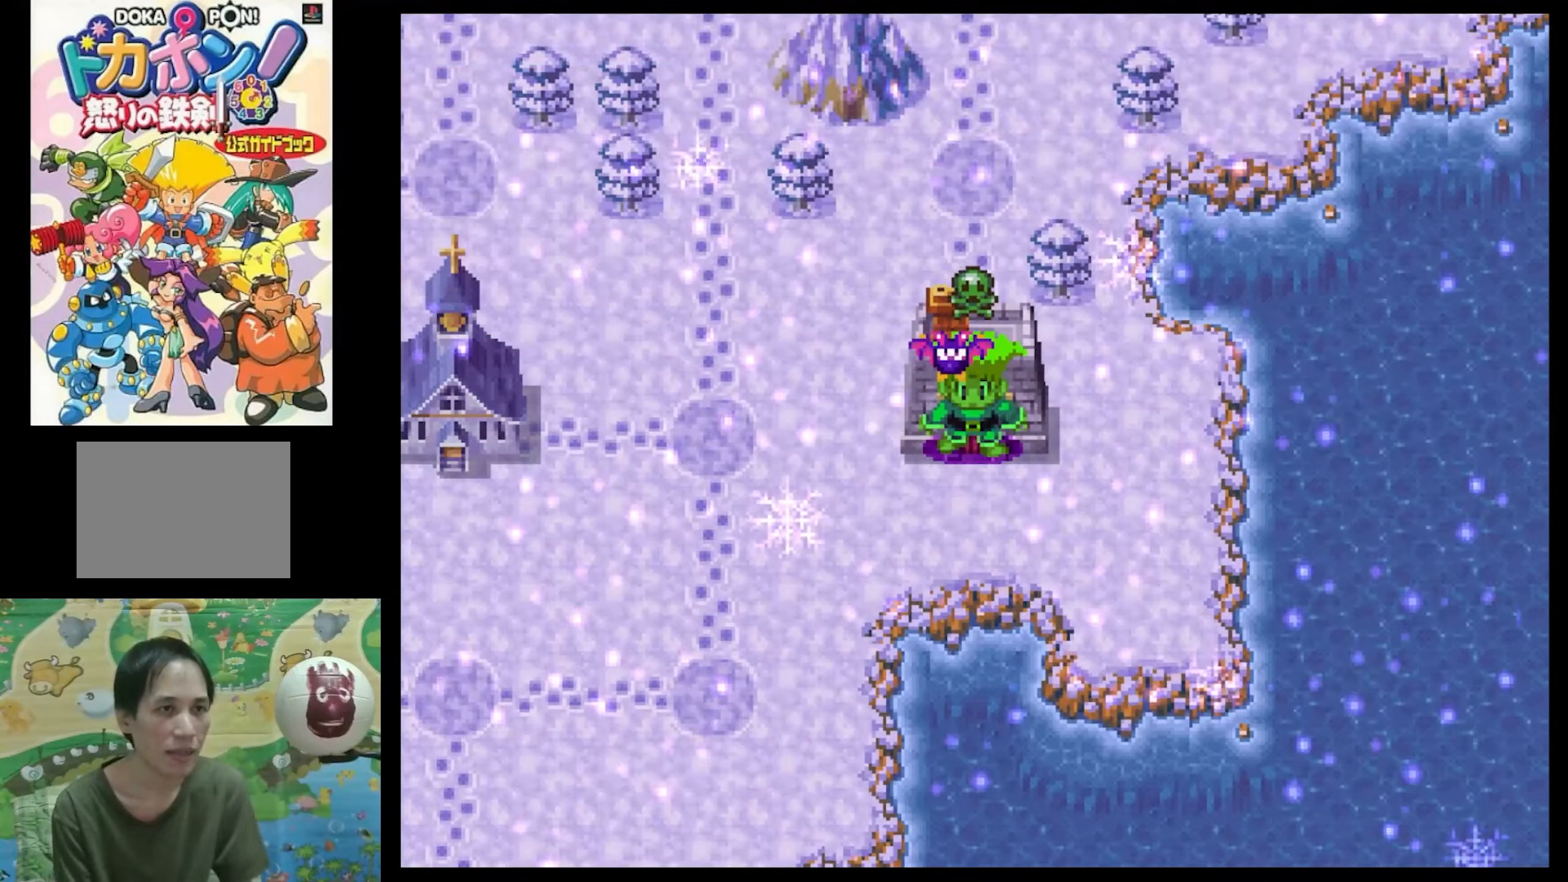
{"buttons": ["DPAD_DOWN"], "events": [[484, "DPAD_DOWN", "down"]]}
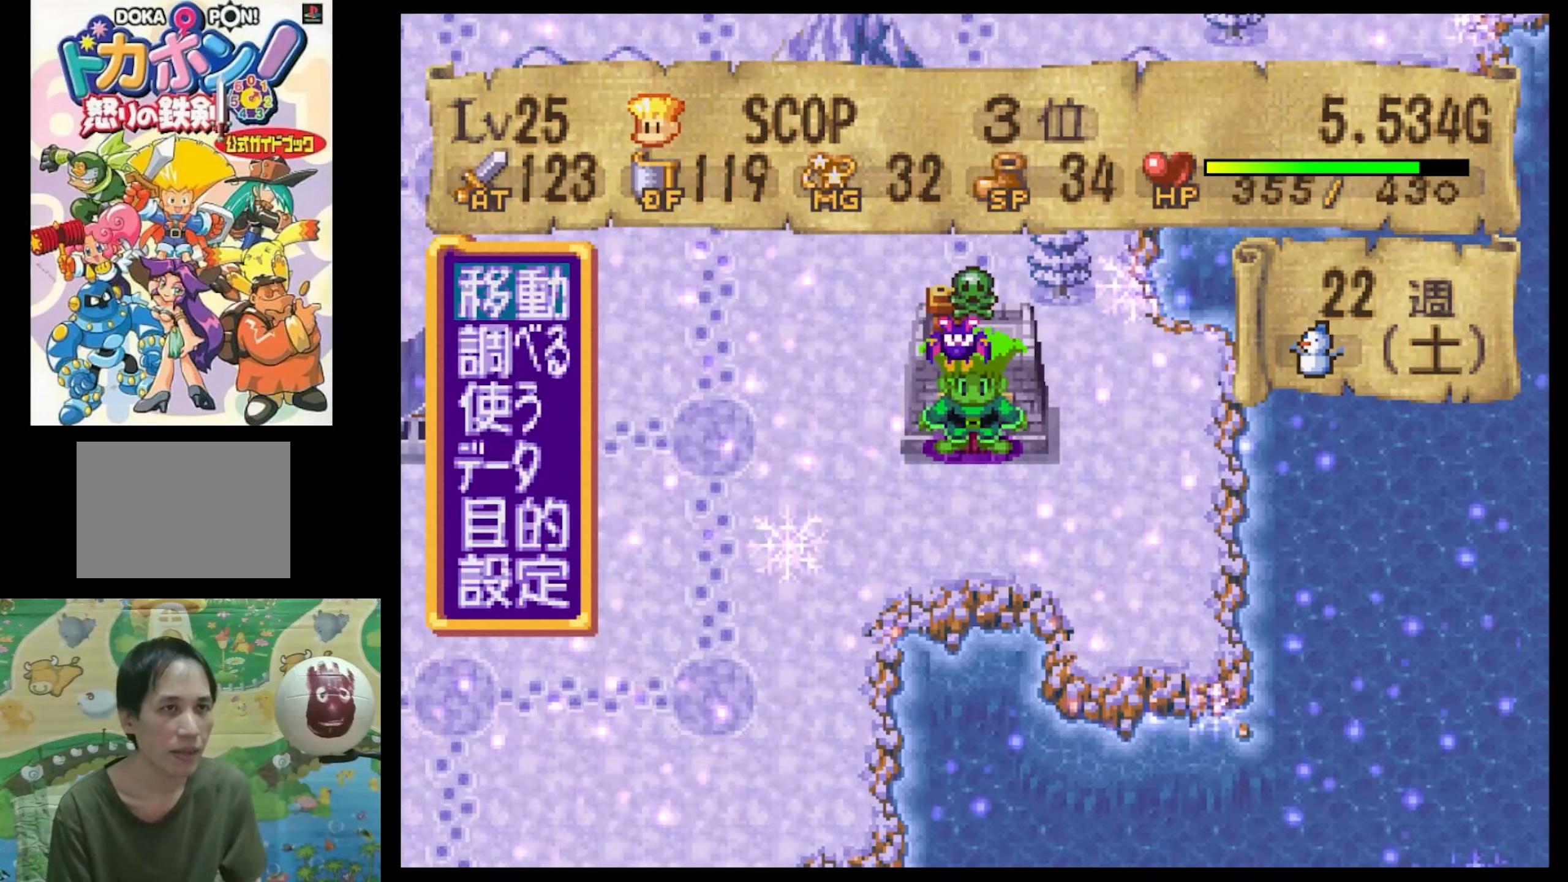
{"buttons": [], "events": [[100, "DPAD_DOWN", "up"], [250, "DPAD_DOWN", "down"], [334, "DPAD_DOWN", "up"], [367, "CIRCLE", "down"], [450, "CIRCLE", "up"]]}
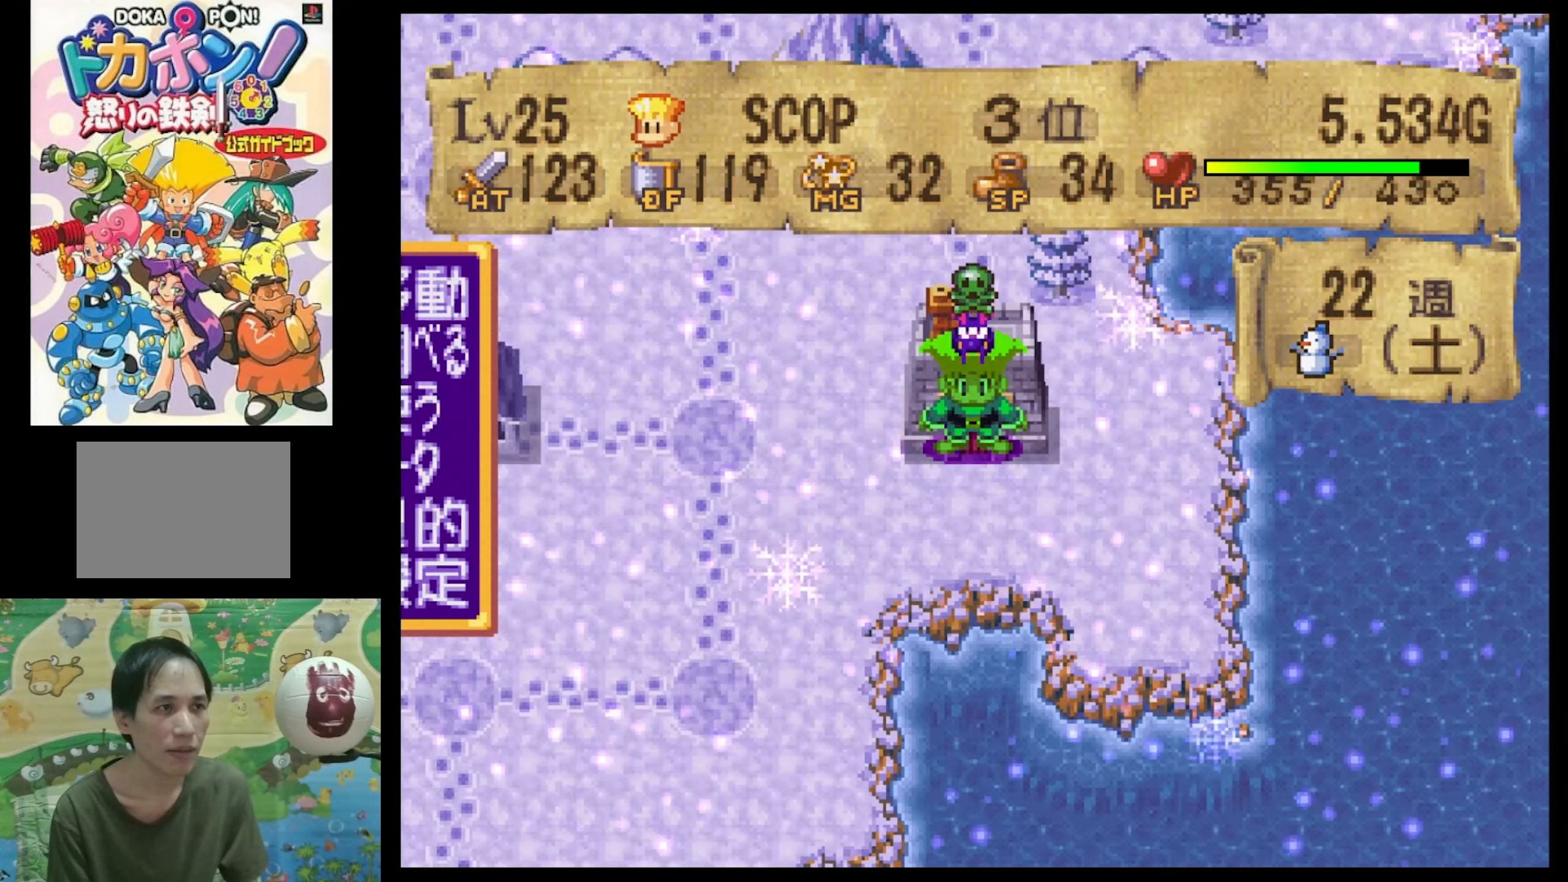
{"buttons": [], "events": []}
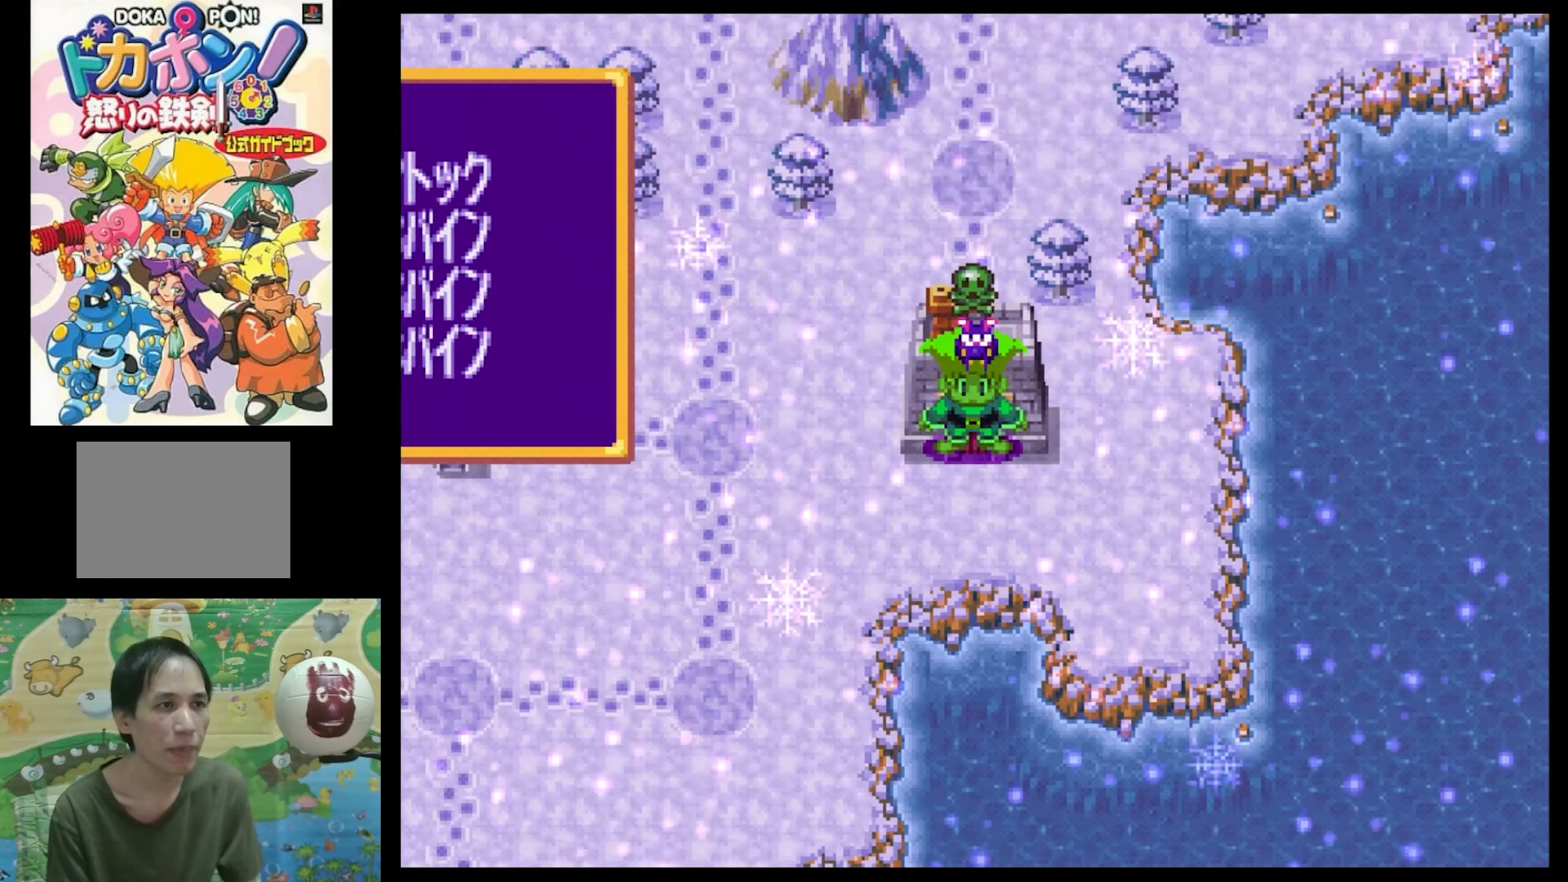
{"buttons": ["DPAD_DOWN"], "events": [[384, "DPAD_DOWN", "down"]]}
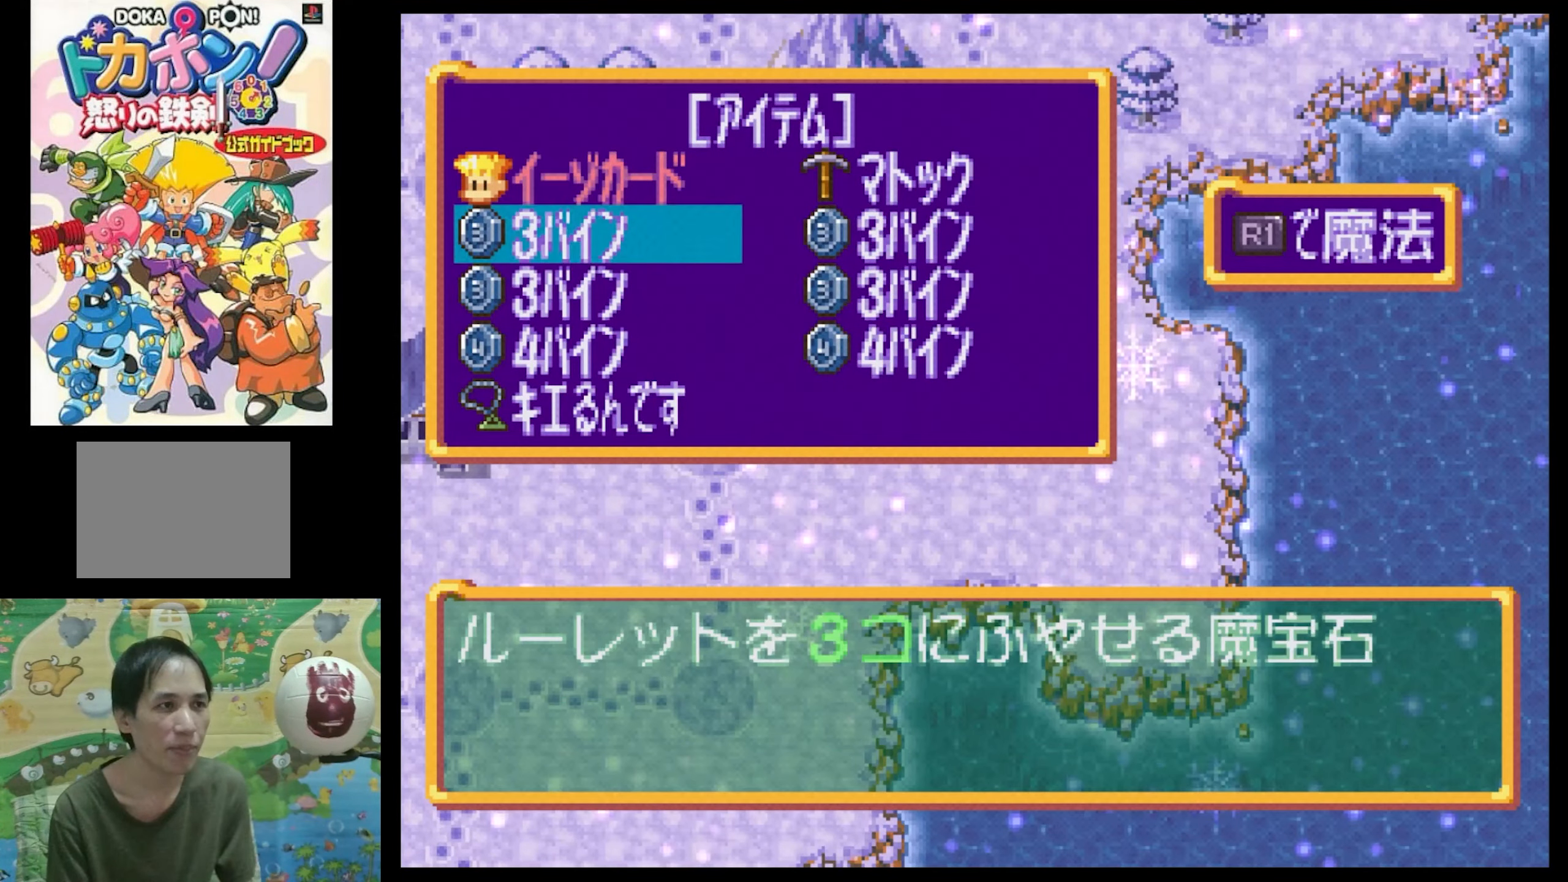
{"buttons": ["CIRCLE"], "events": [[50, "DPAD_DOWN", "up"], [250, "CIRCLE", "down"], [400, "CIRCLE", "up"], [500, "CIRCLE", "down"]]}
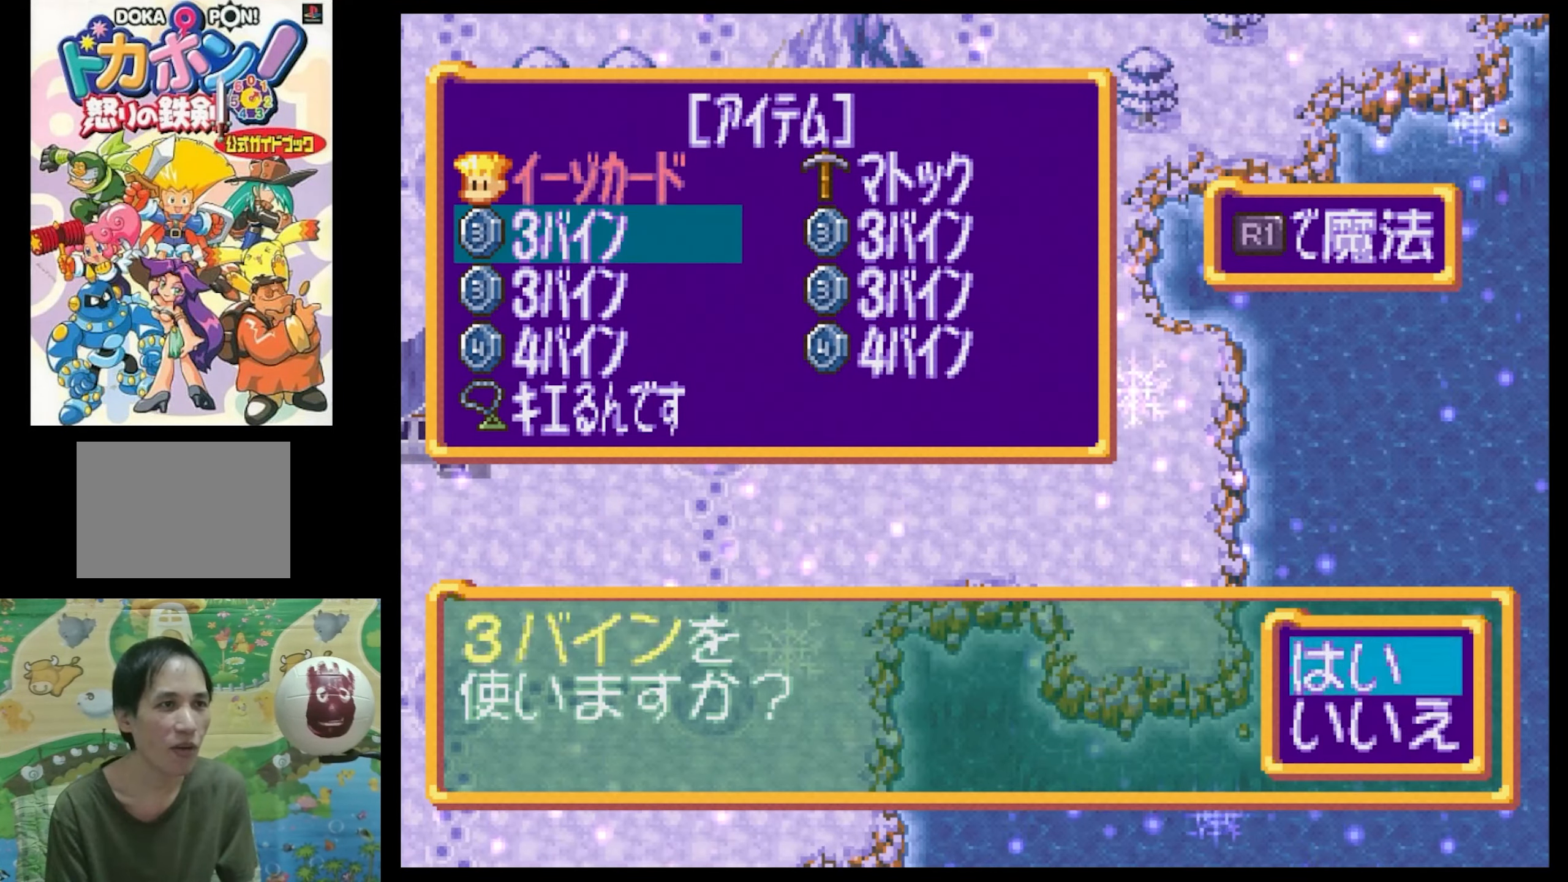
{"buttons": [], "events": [[84, "CIRCLE", "up"]]}
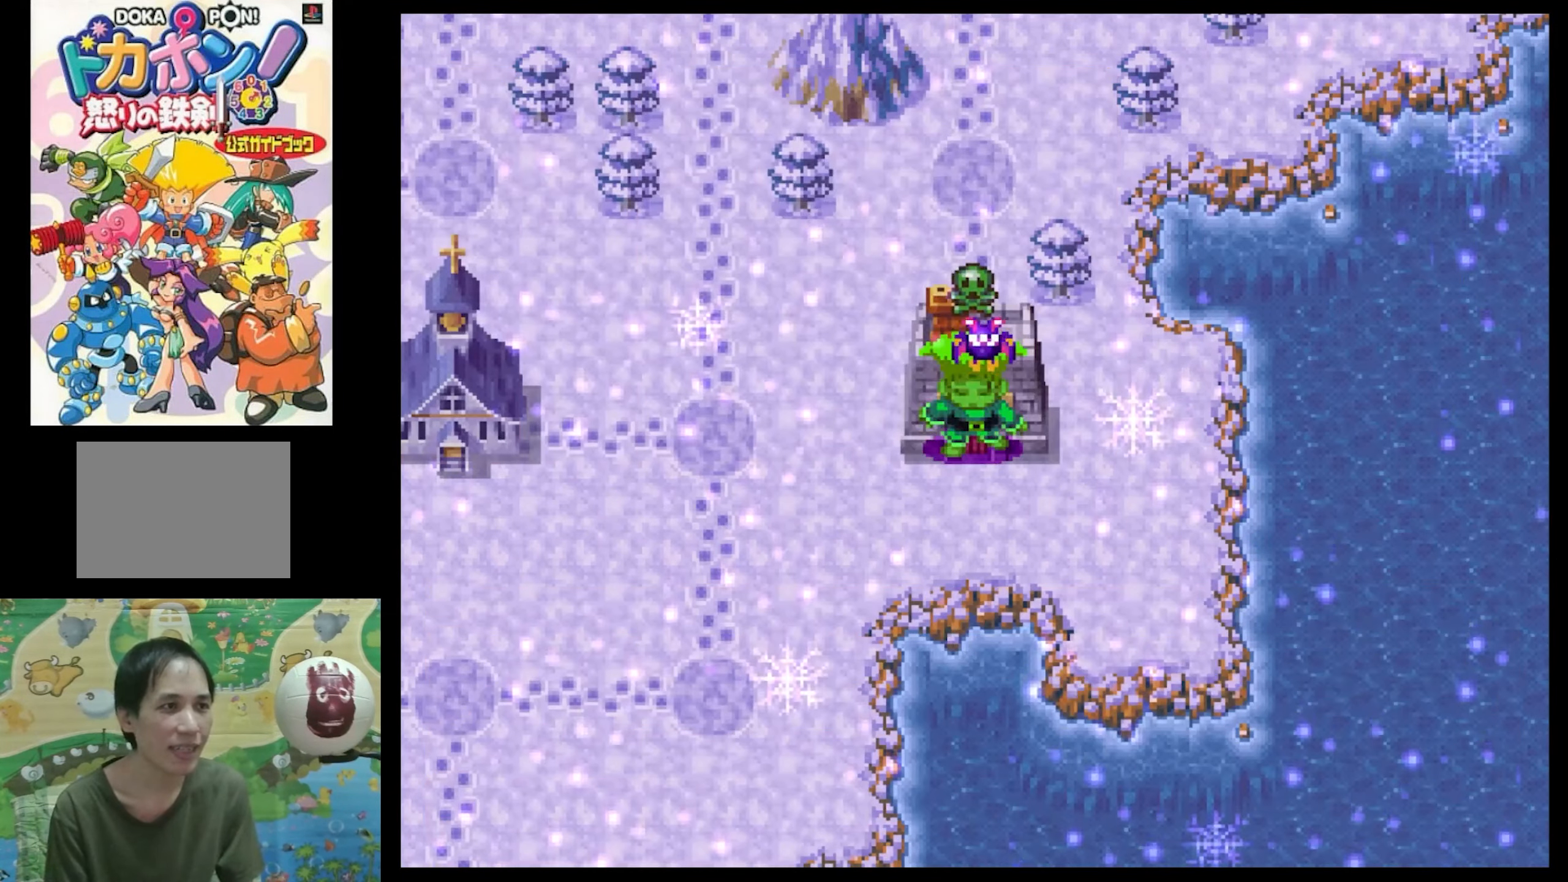
{"buttons": [], "events": []}
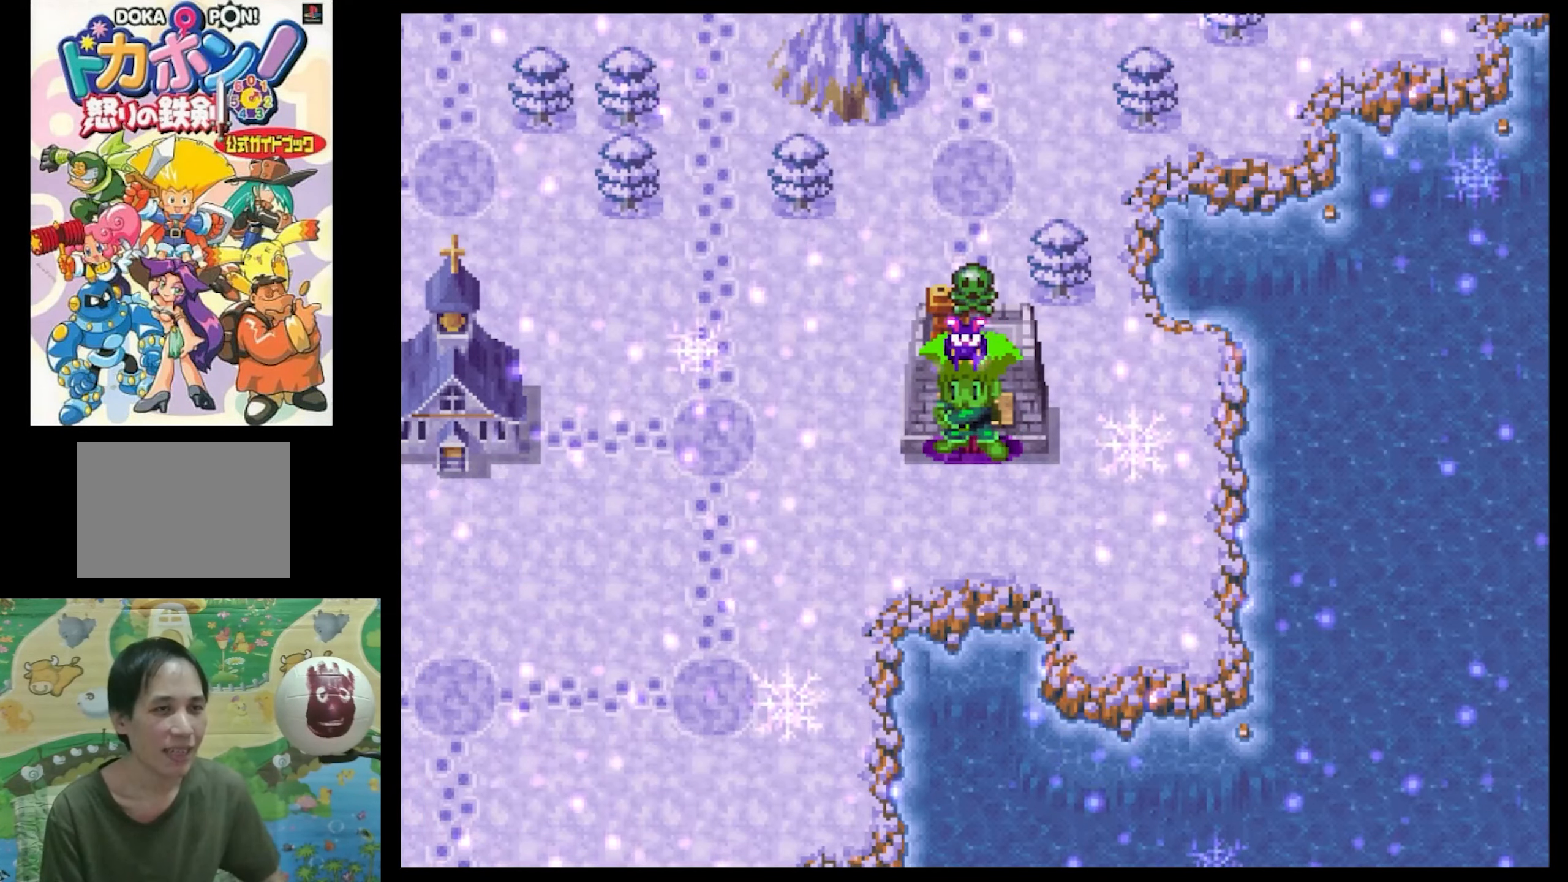
{"buttons": [], "events": []}
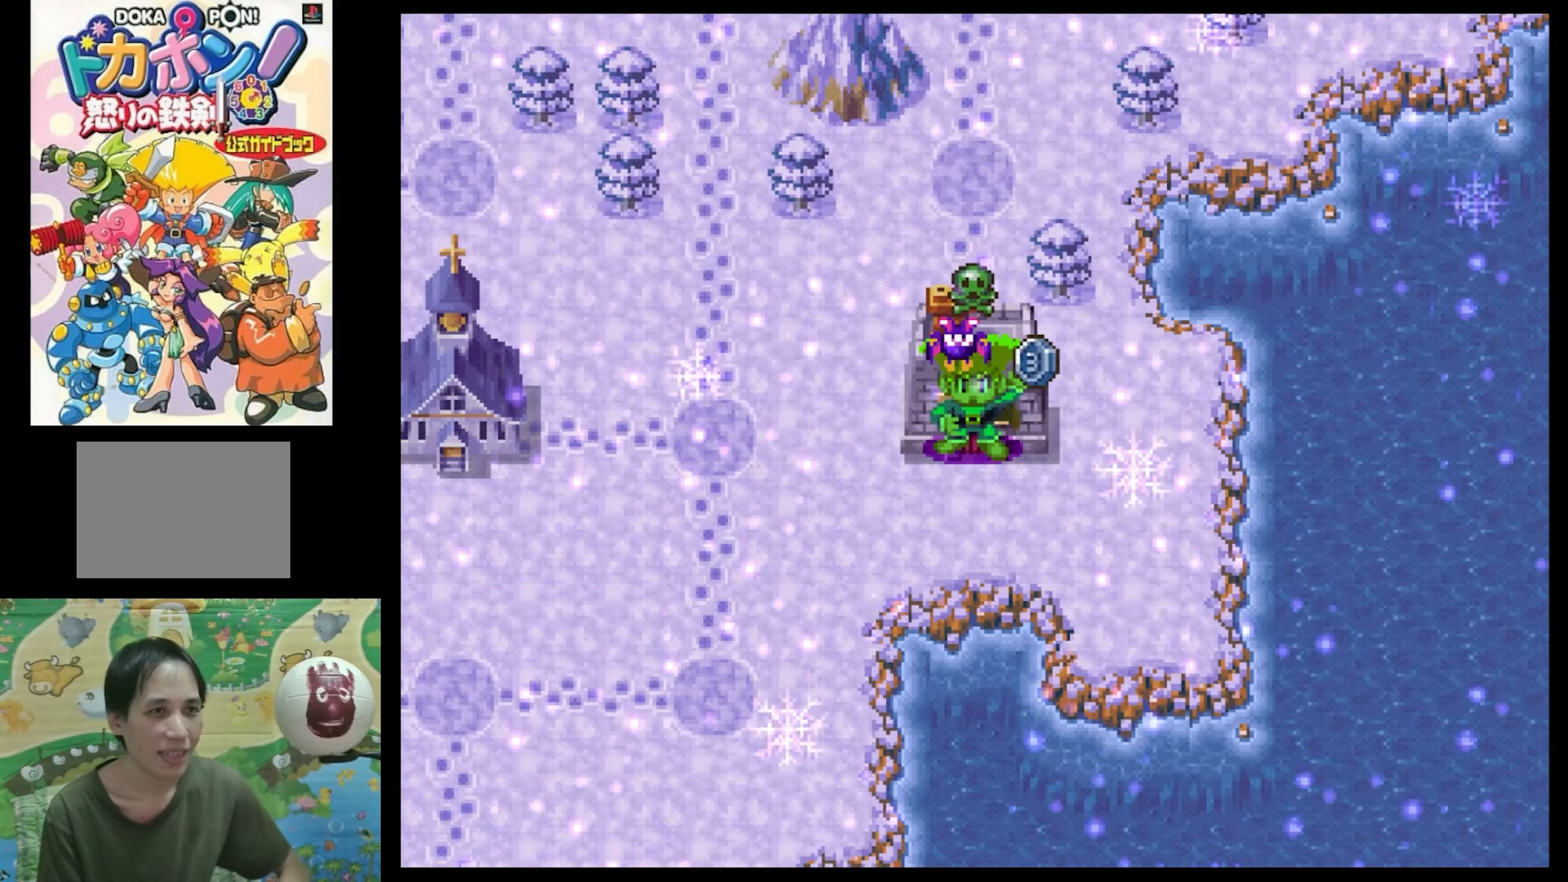
{"buttons": [], "events": []}
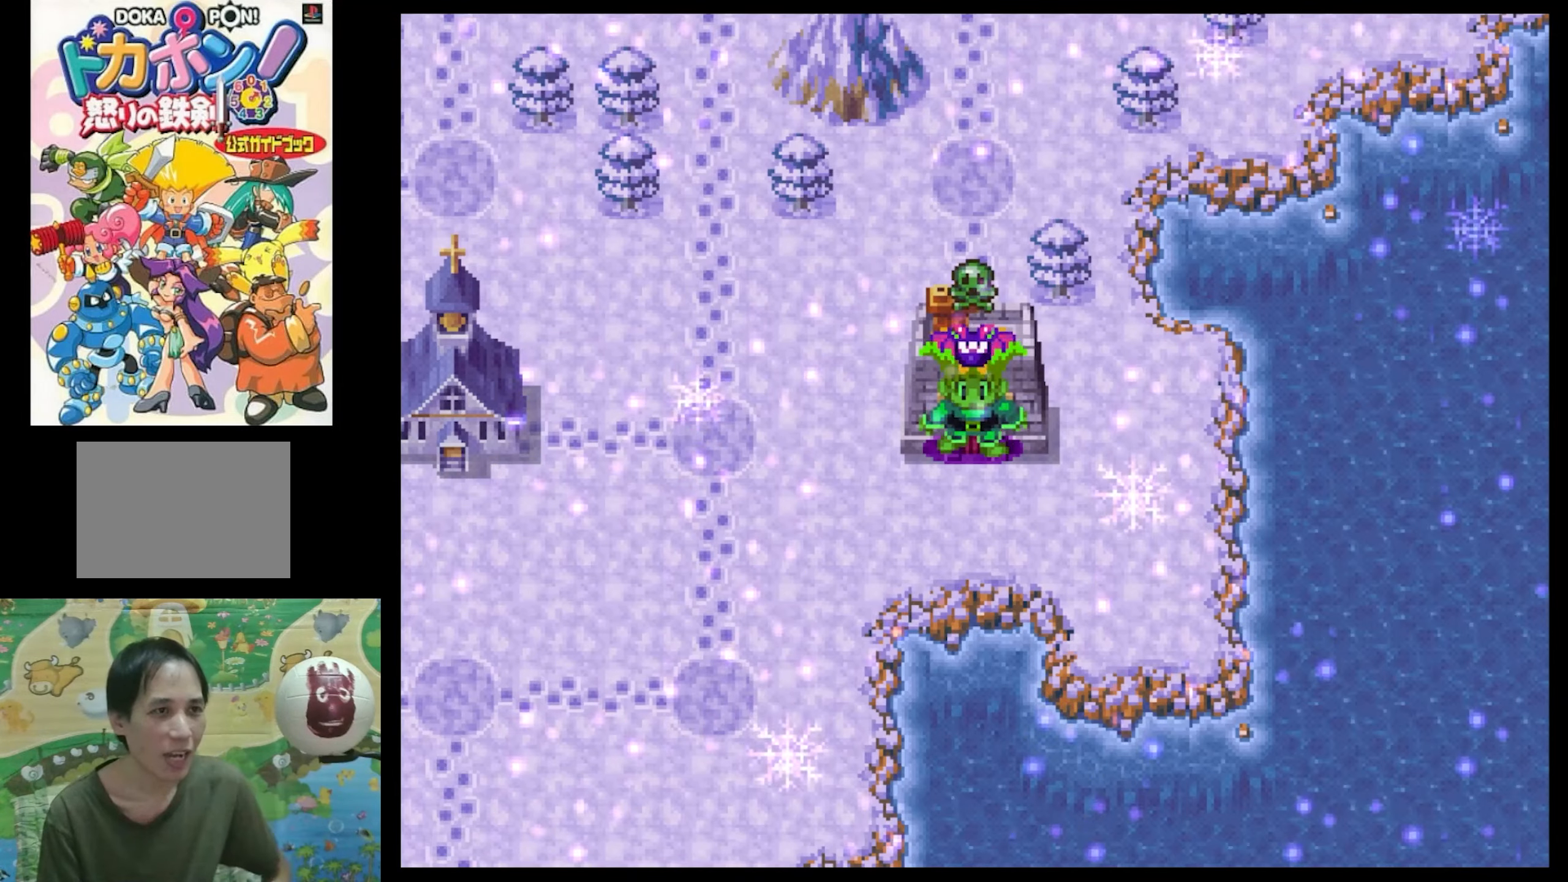
{"buttons": [], "events": []}
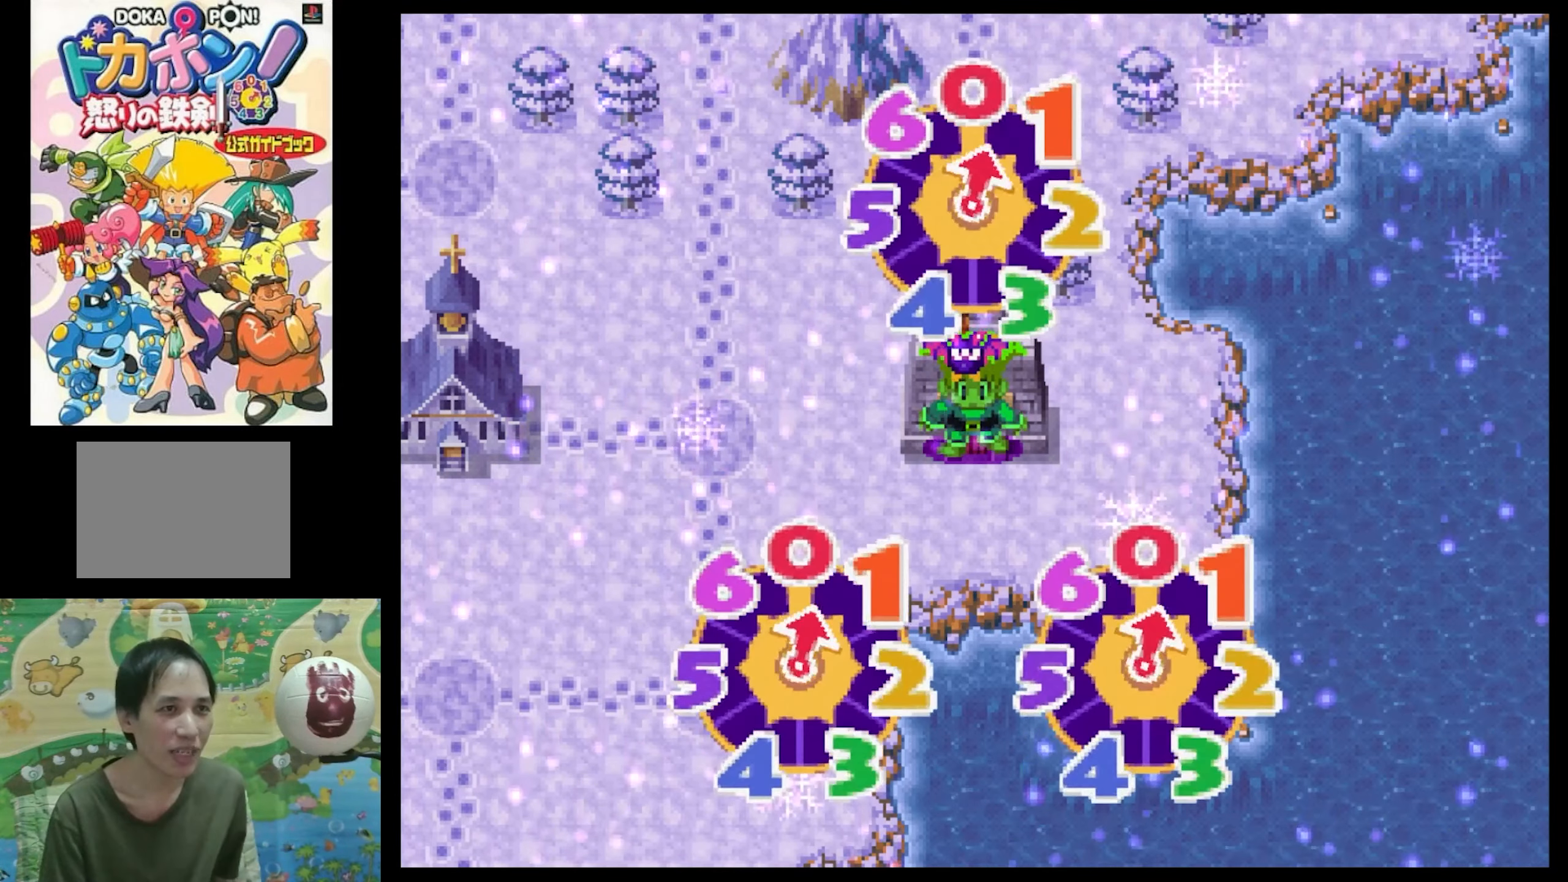
{"buttons": [], "events": []}
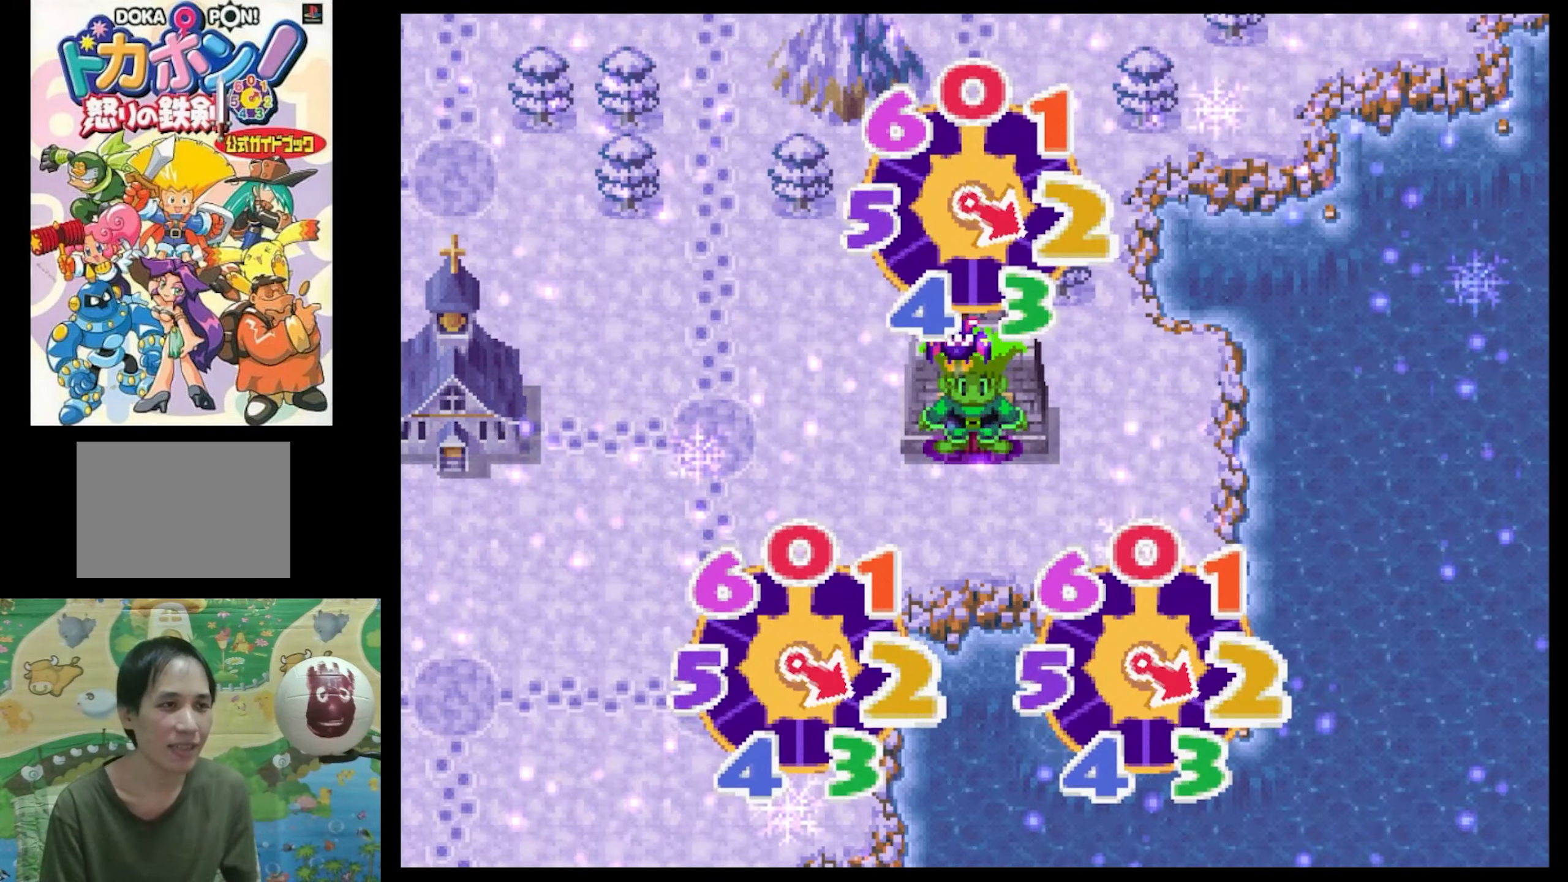
{"buttons": [], "events": []}
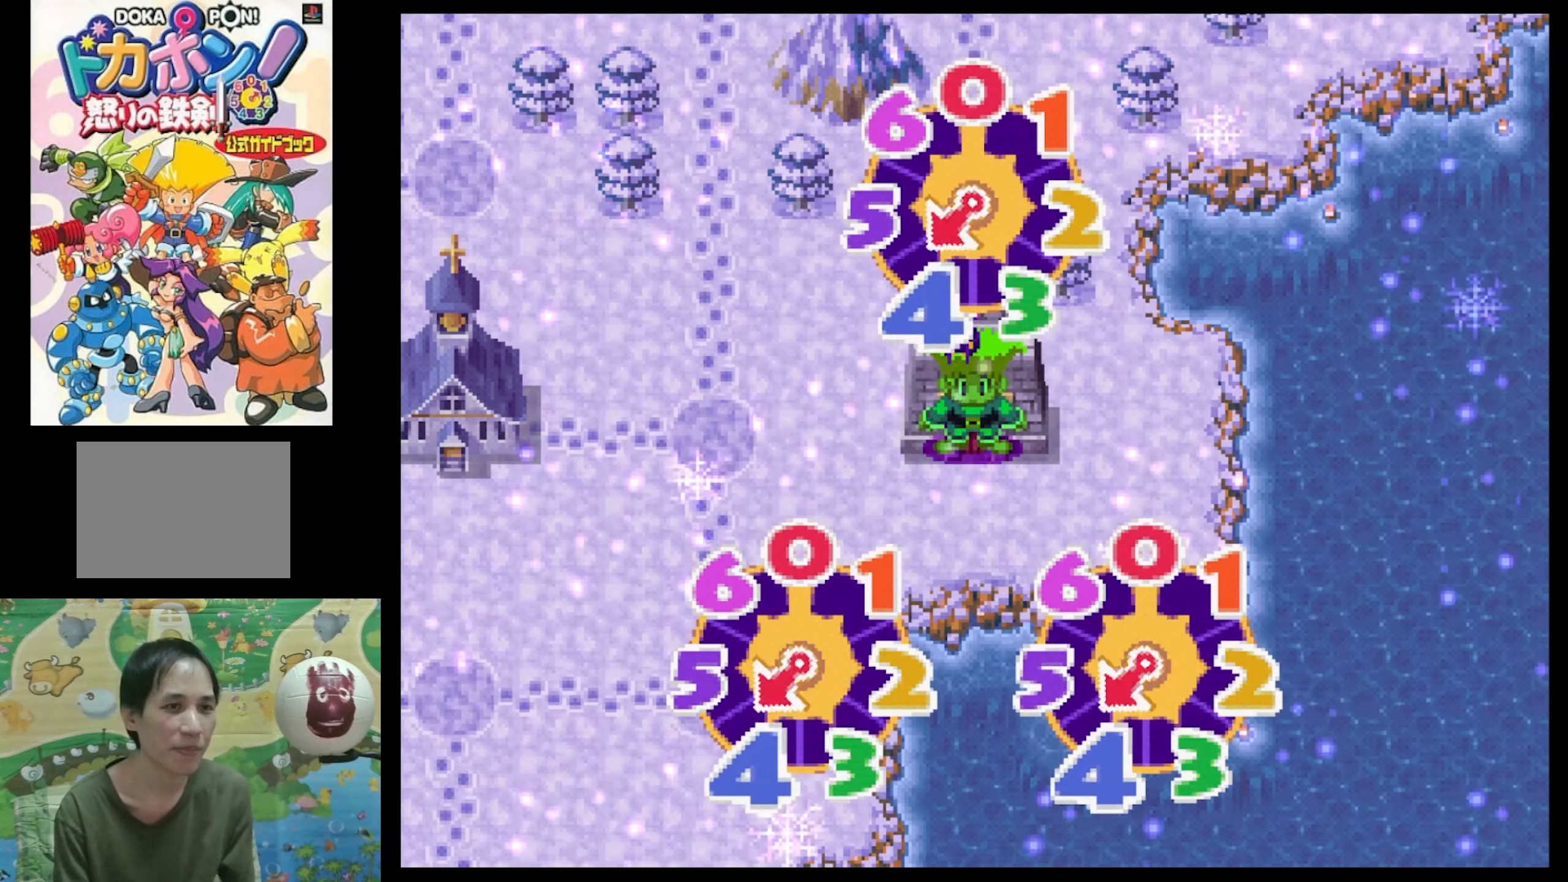
{"buttons": [], "events": []}
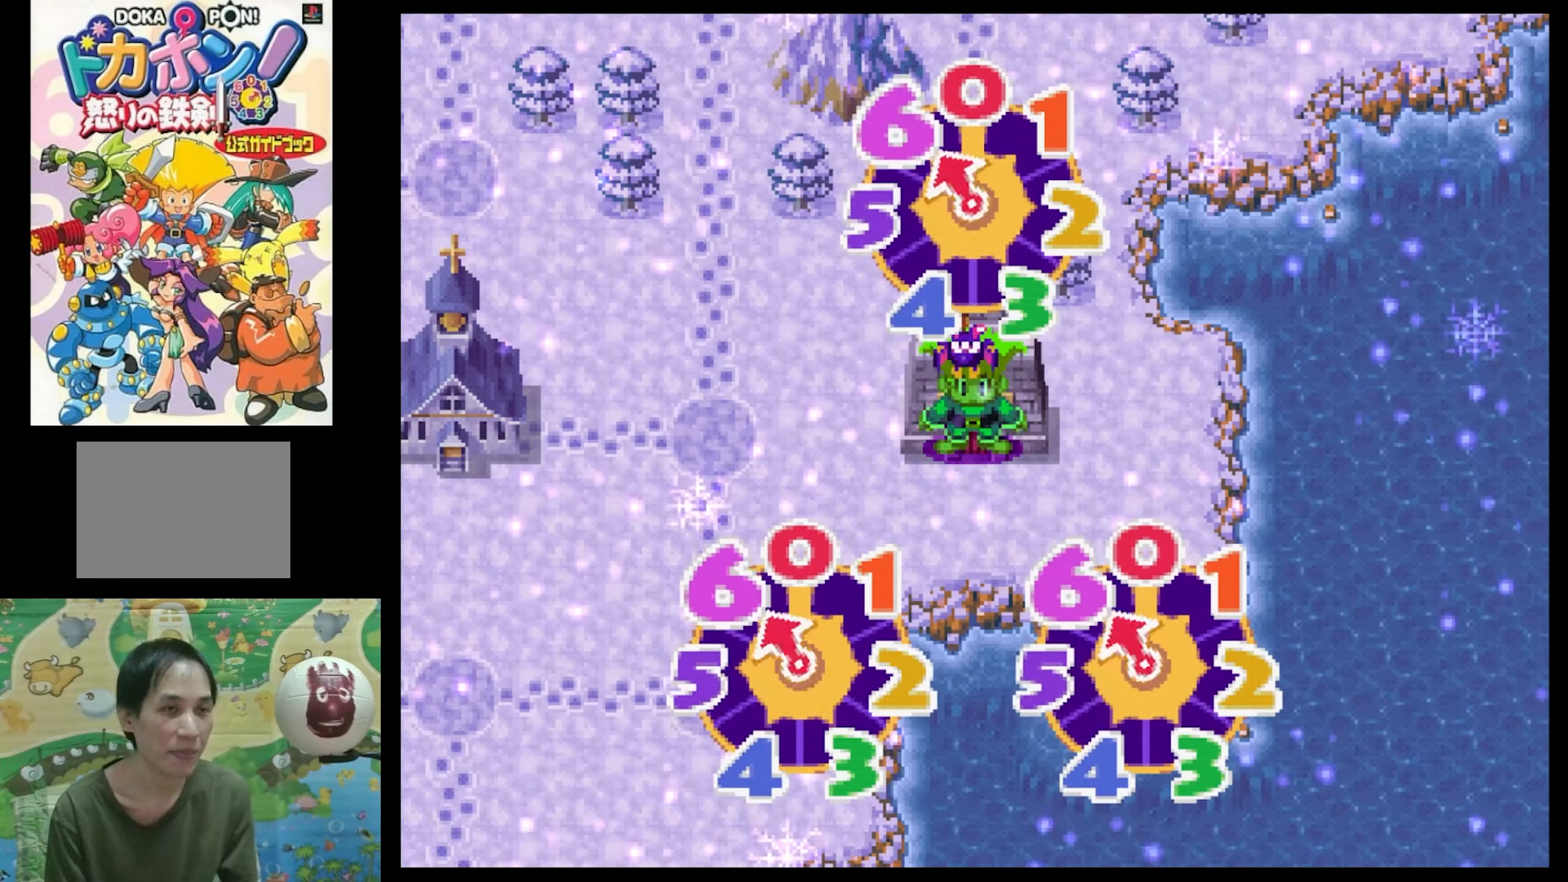
{"buttons": [], "events": []}
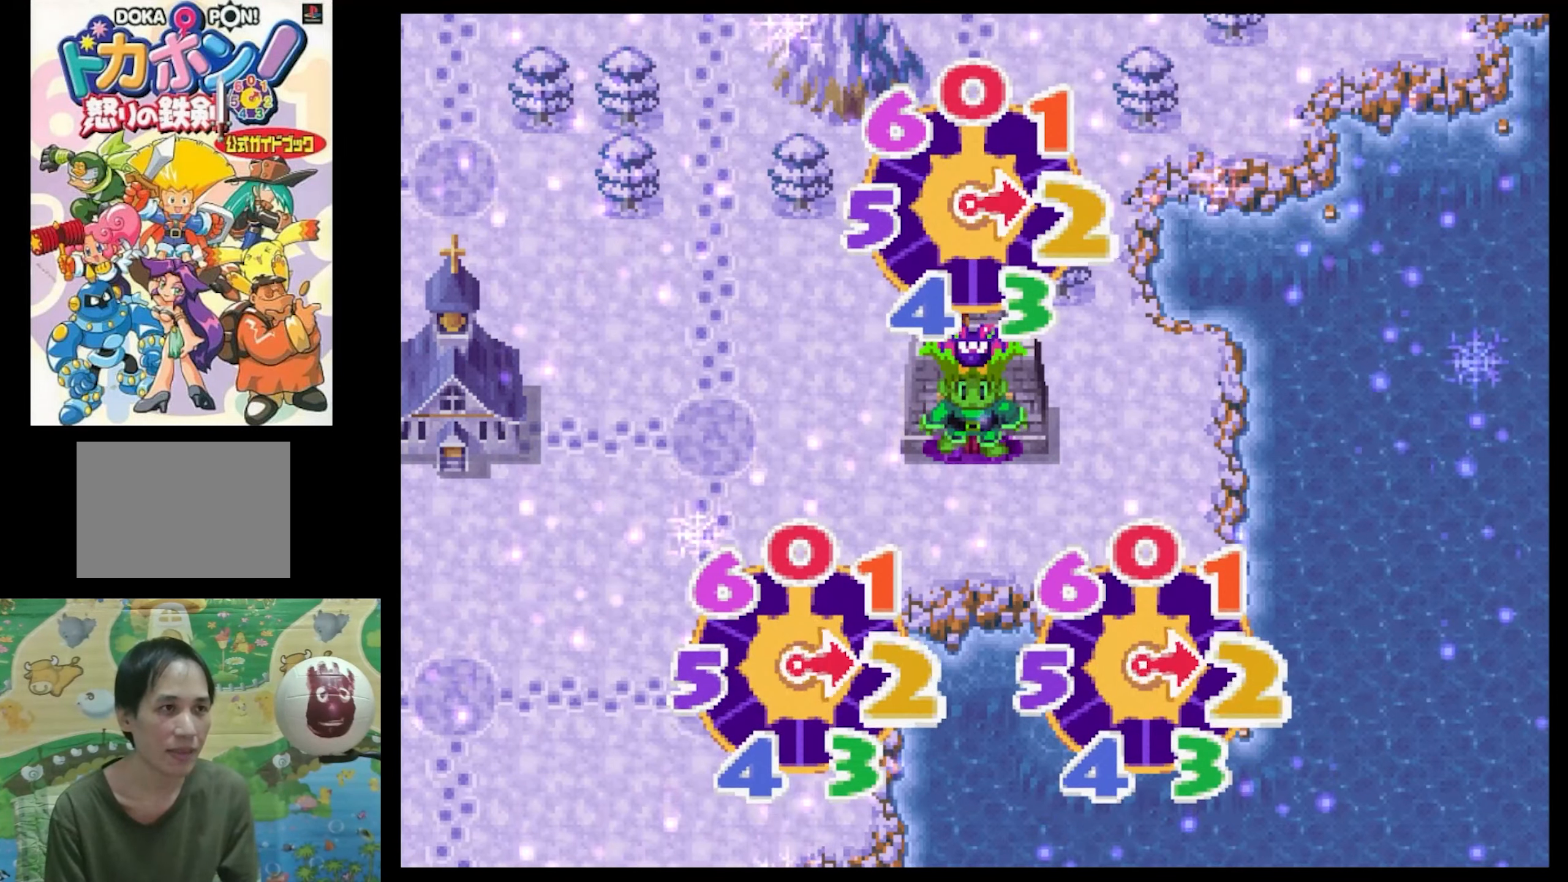
{"buttons": [], "events": []}
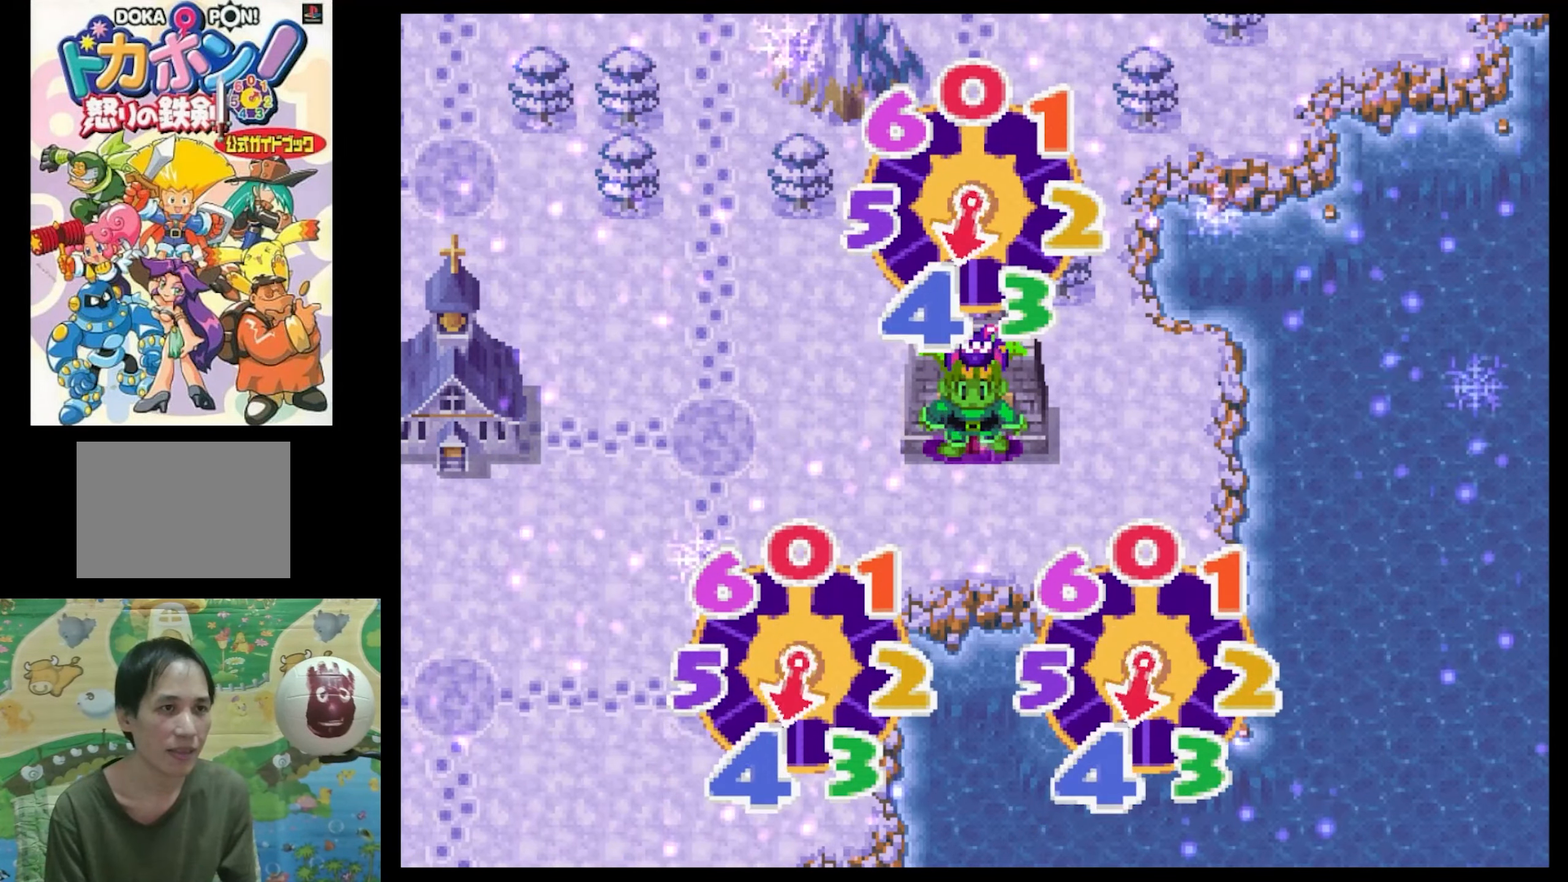
{"buttons": ["CIRCLE"], "events": [[100, "CIRCLE", "down"], [233, "CIRCLE", "up"], [300, "CIRCLE", "down"], [383, "CIRCLE", "up"], [500, "CIRCLE", "down"]]}
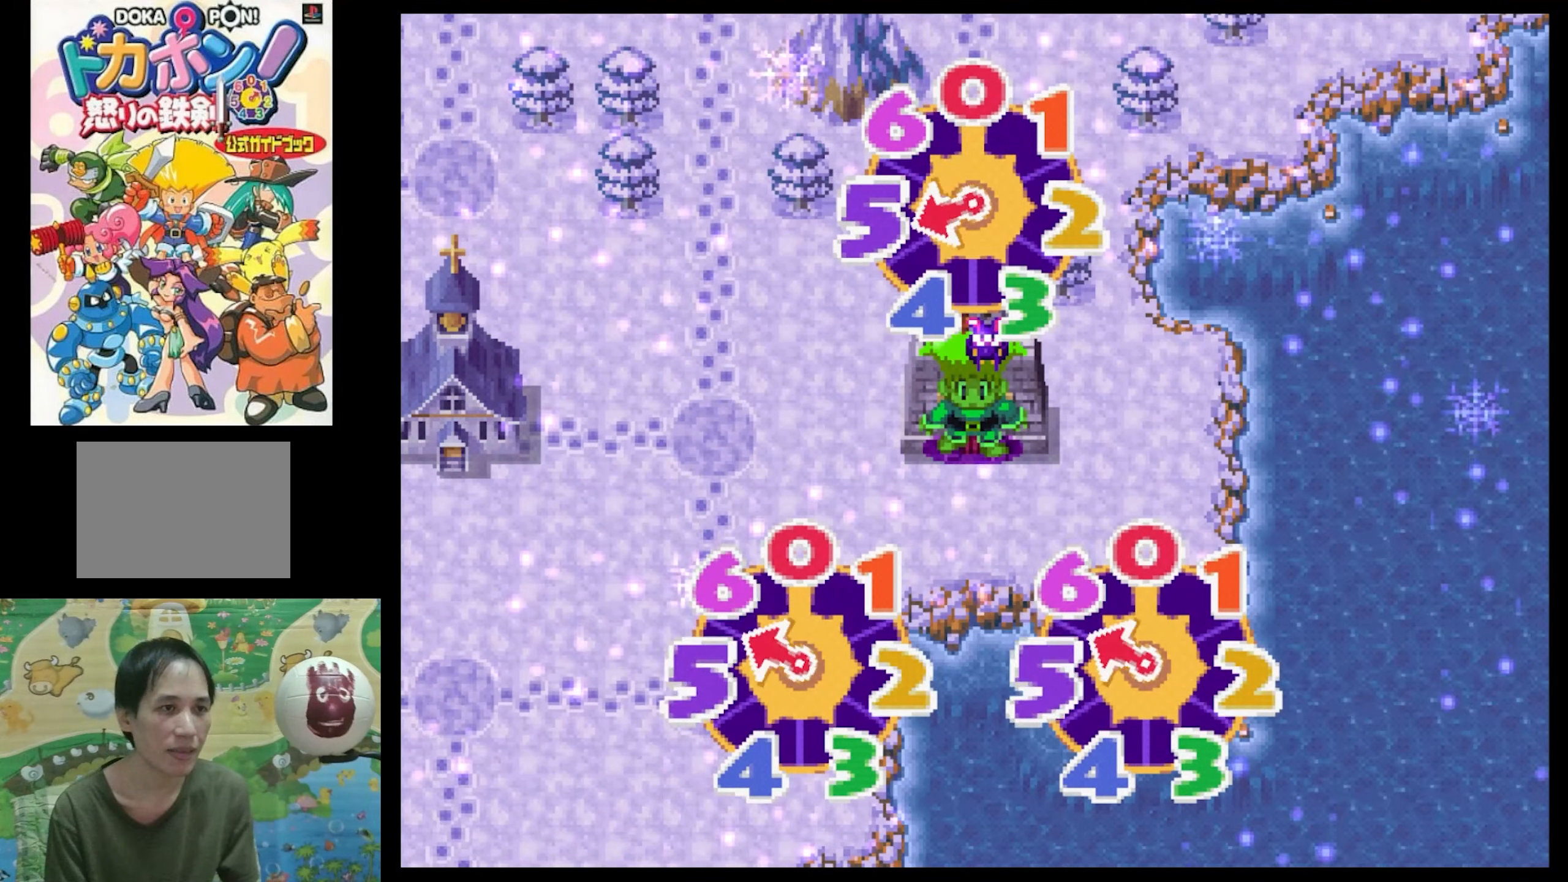
{"buttons": [], "events": [[100, "CIRCLE", "up"], [216, "CIRCLE", "down"], [250, "CIRCLE", "up"]]}
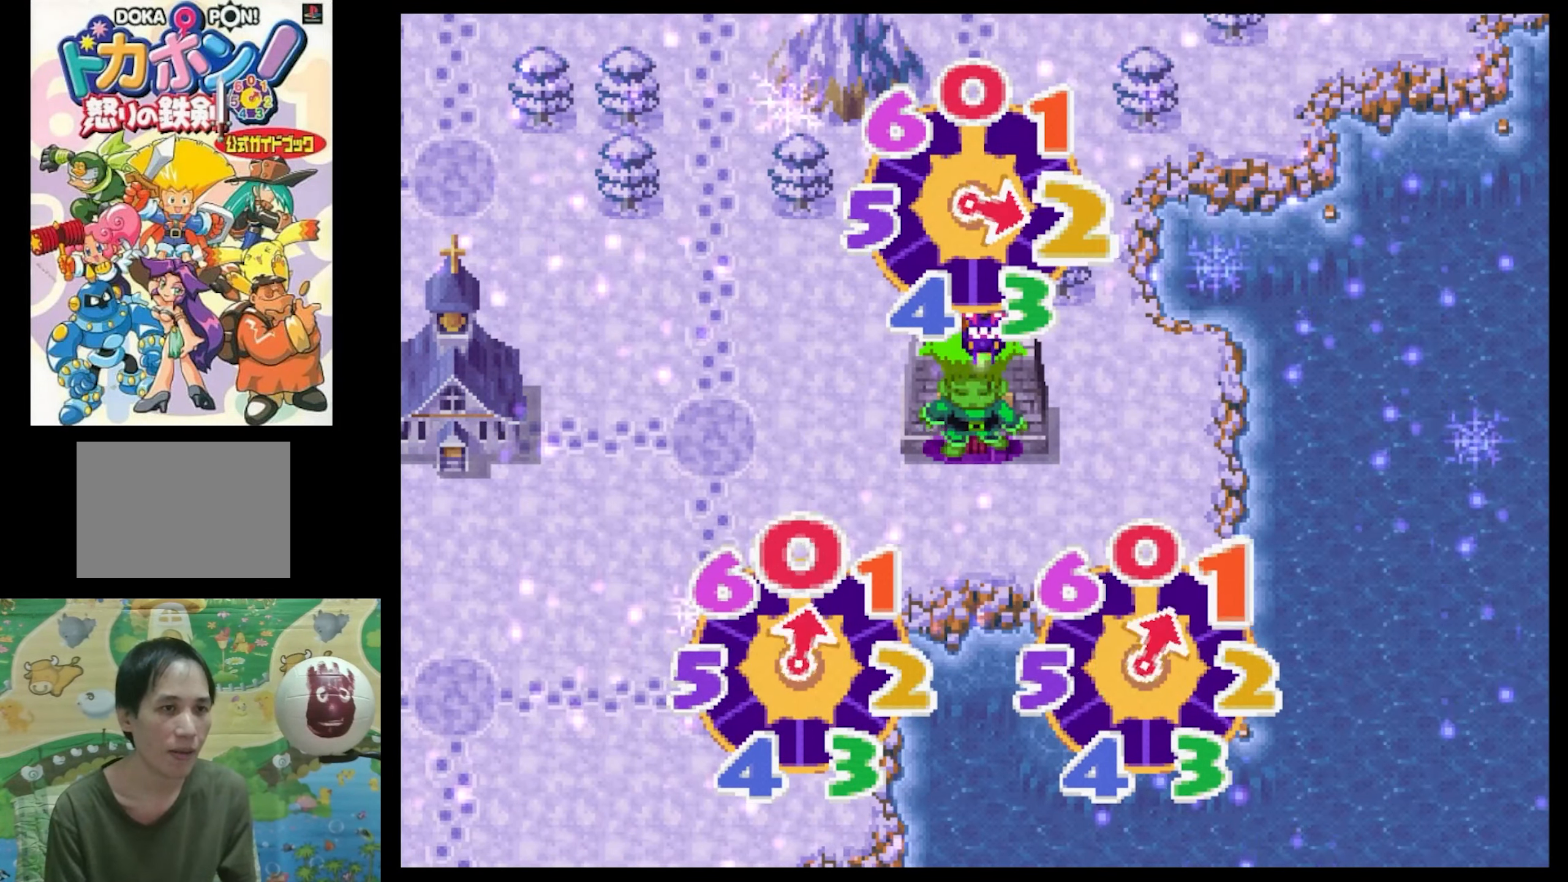
{"buttons": [], "events": []}
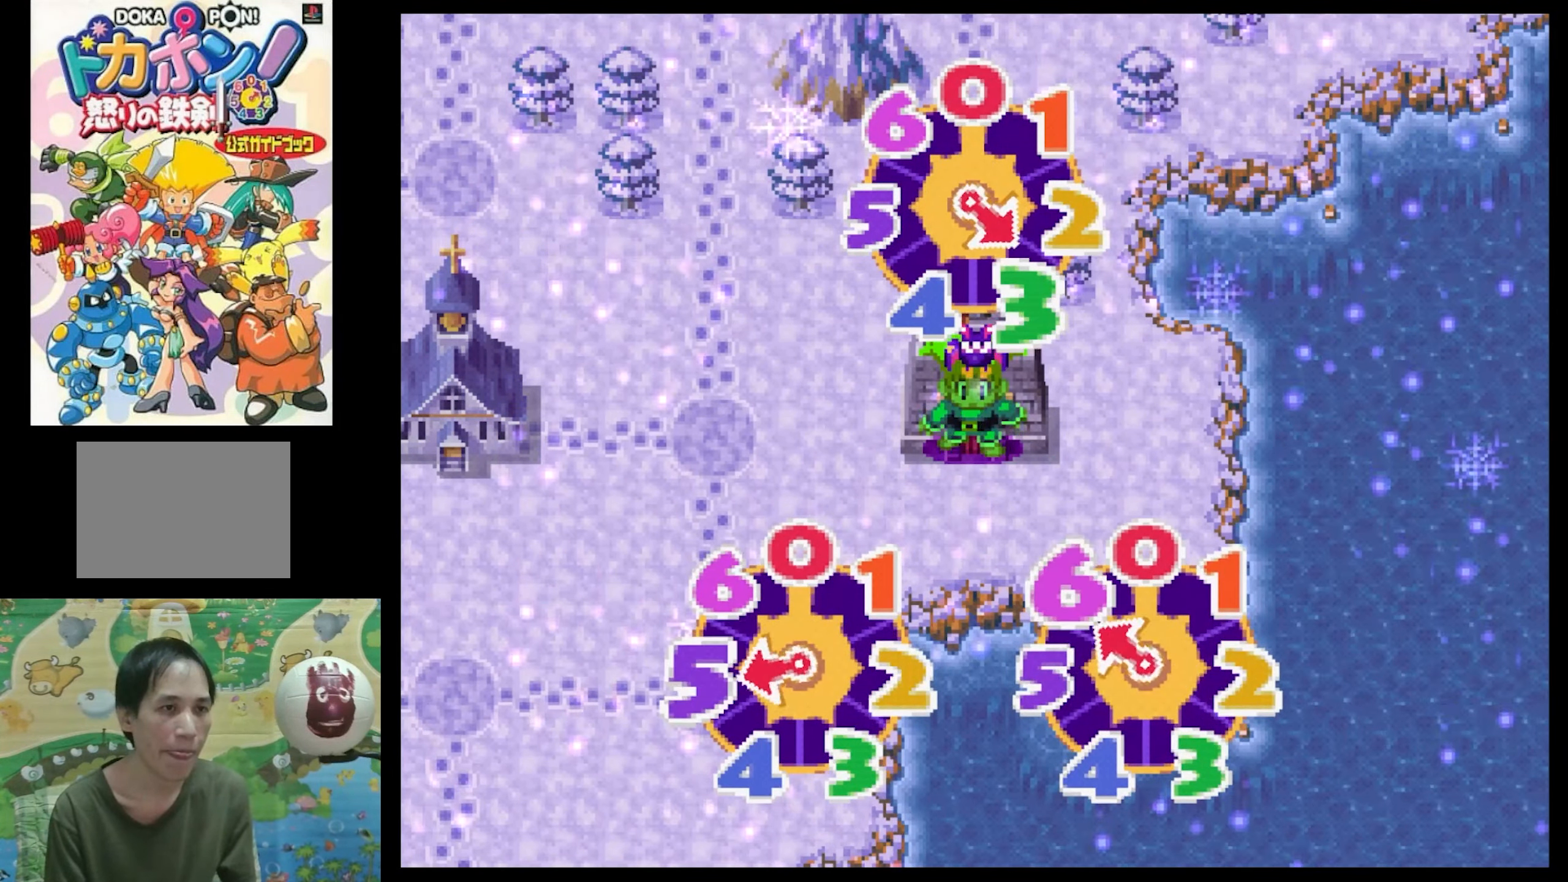
{"buttons": [], "events": []}
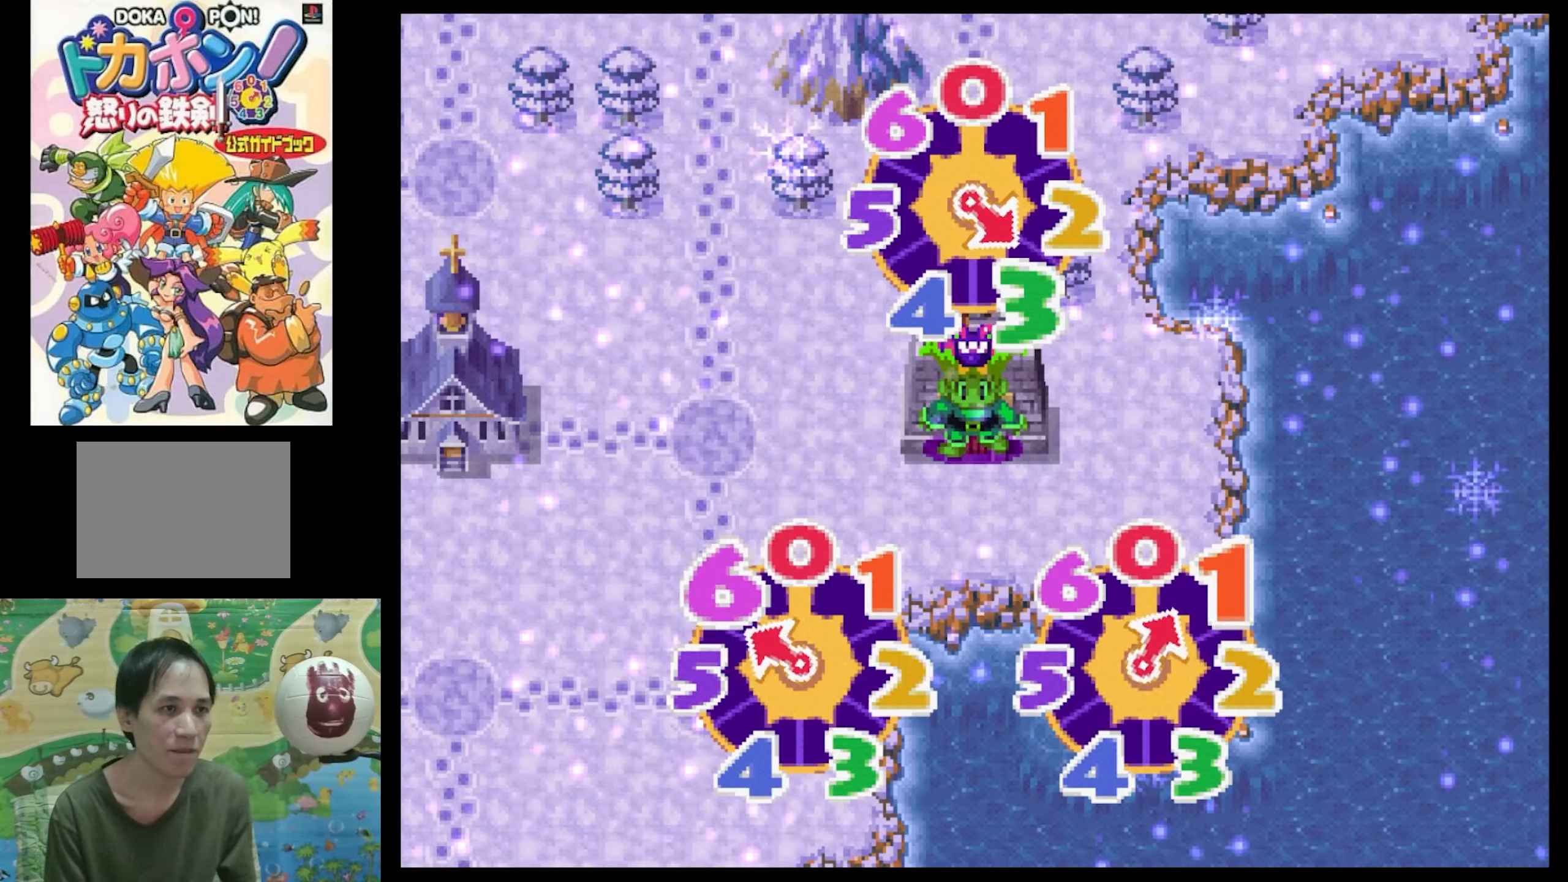
{"buttons": [], "events": []}
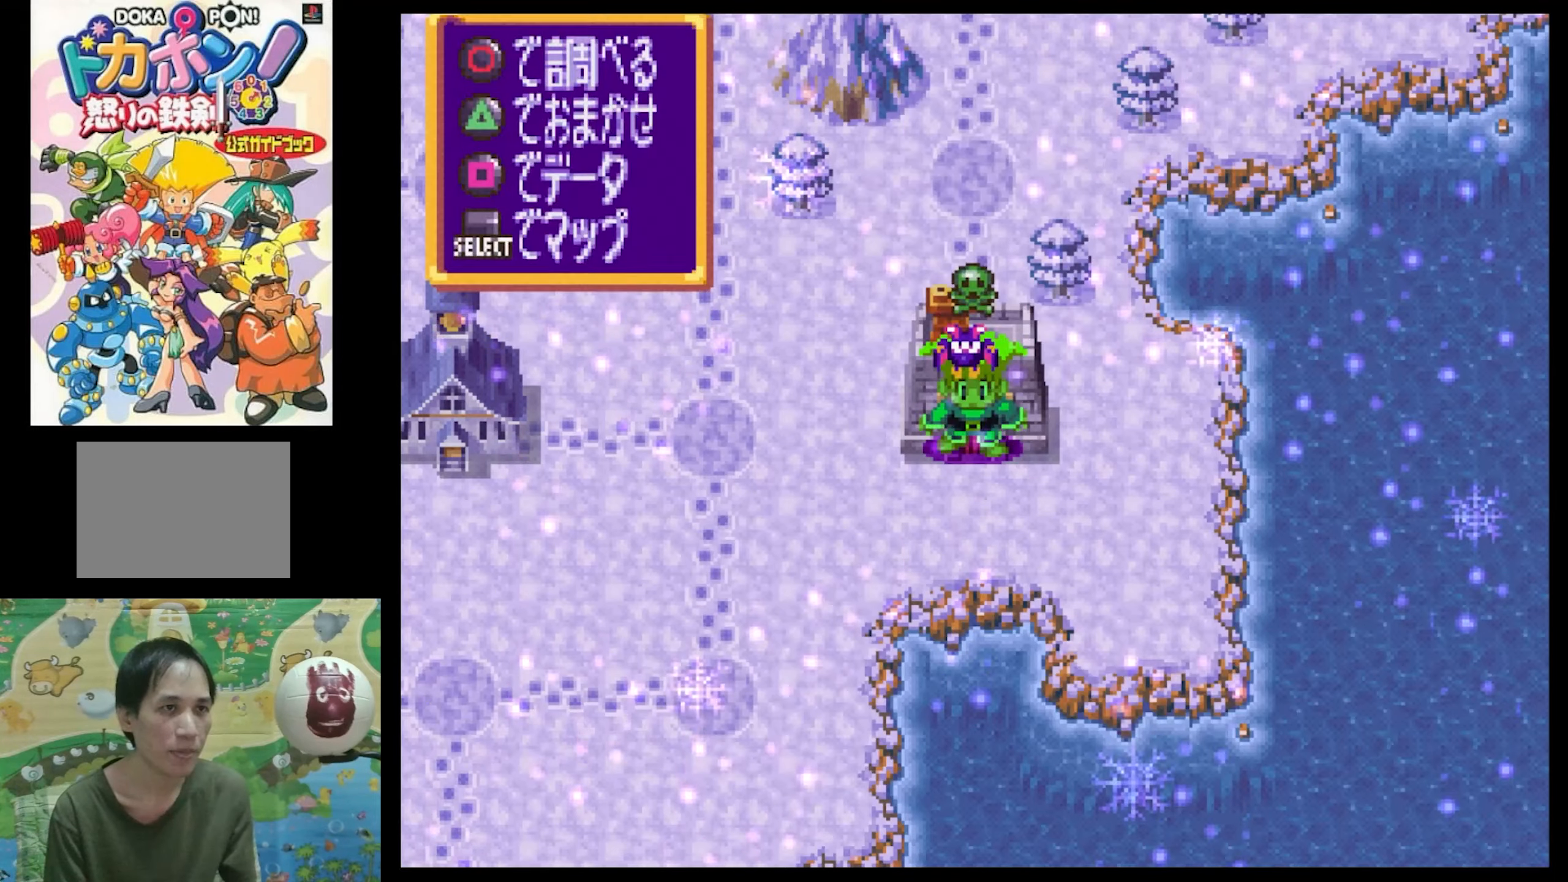
{"buttons": ["SQUARE", "DPAD_LEFT"], "events": [[150, "TRIANGLE", "down"], [250, "TRIANGLE", "up"], [467, "DPAD_LEFT", "down"], [483, "SQUARE", "down"]]}